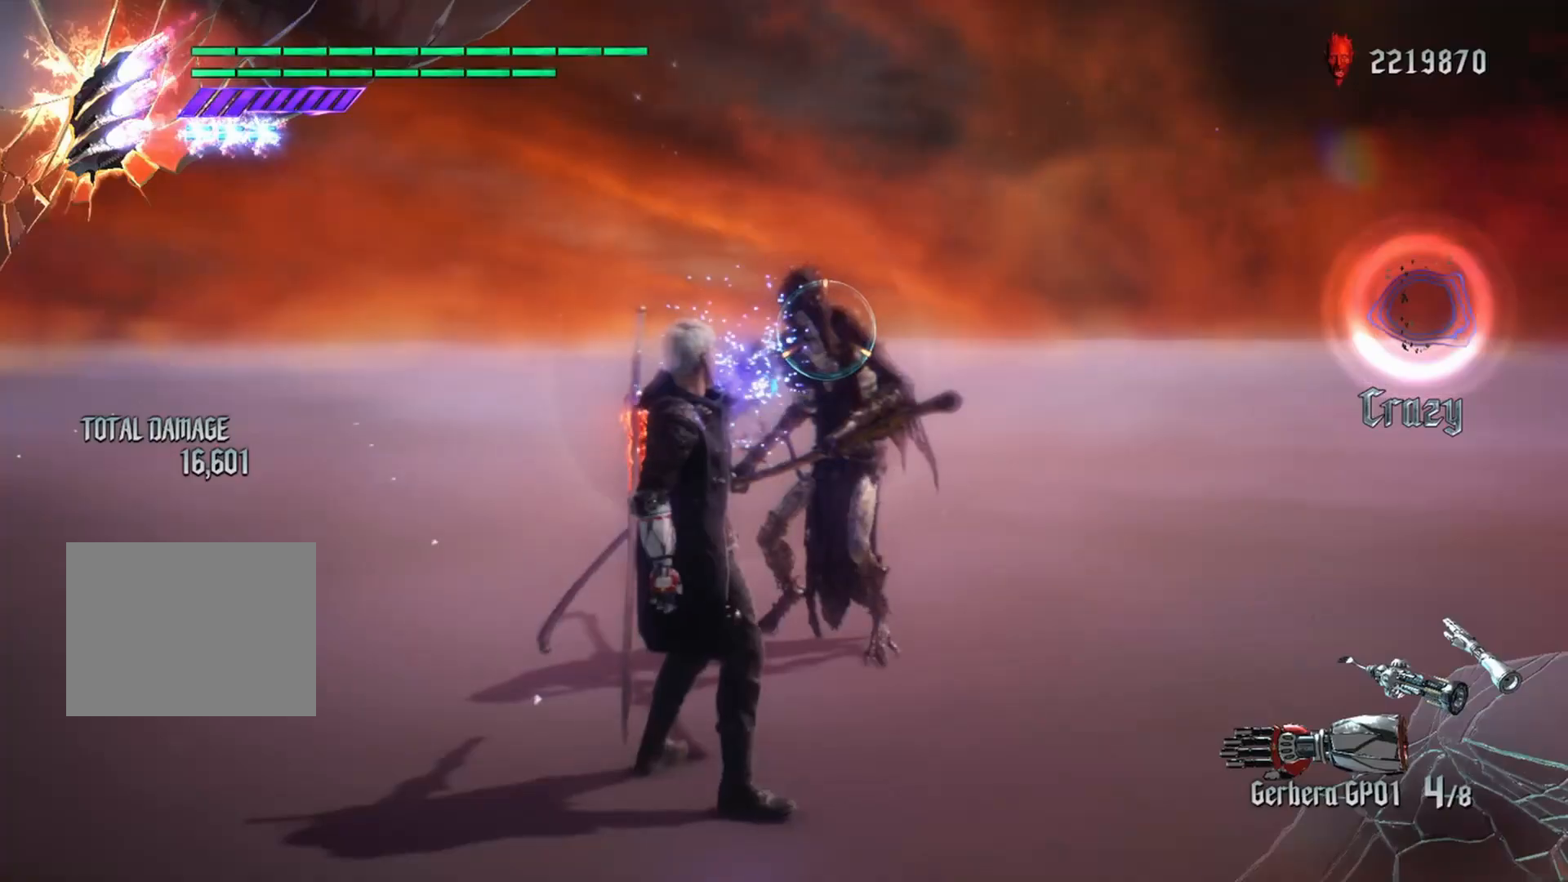
Gameplay with a controller (Xbox layout); each line is a JSON object with the inputs held at the frame after it. "events" lists button and stick changes between this image and that frame as [ms after this image, input, new state], when the widget could be followed in between. Not read: L3.
{"buttons": ["X", "R1"], "left_stick": "down", "right_stick": "center", "events": [[433, "left_stick", "down"]]}
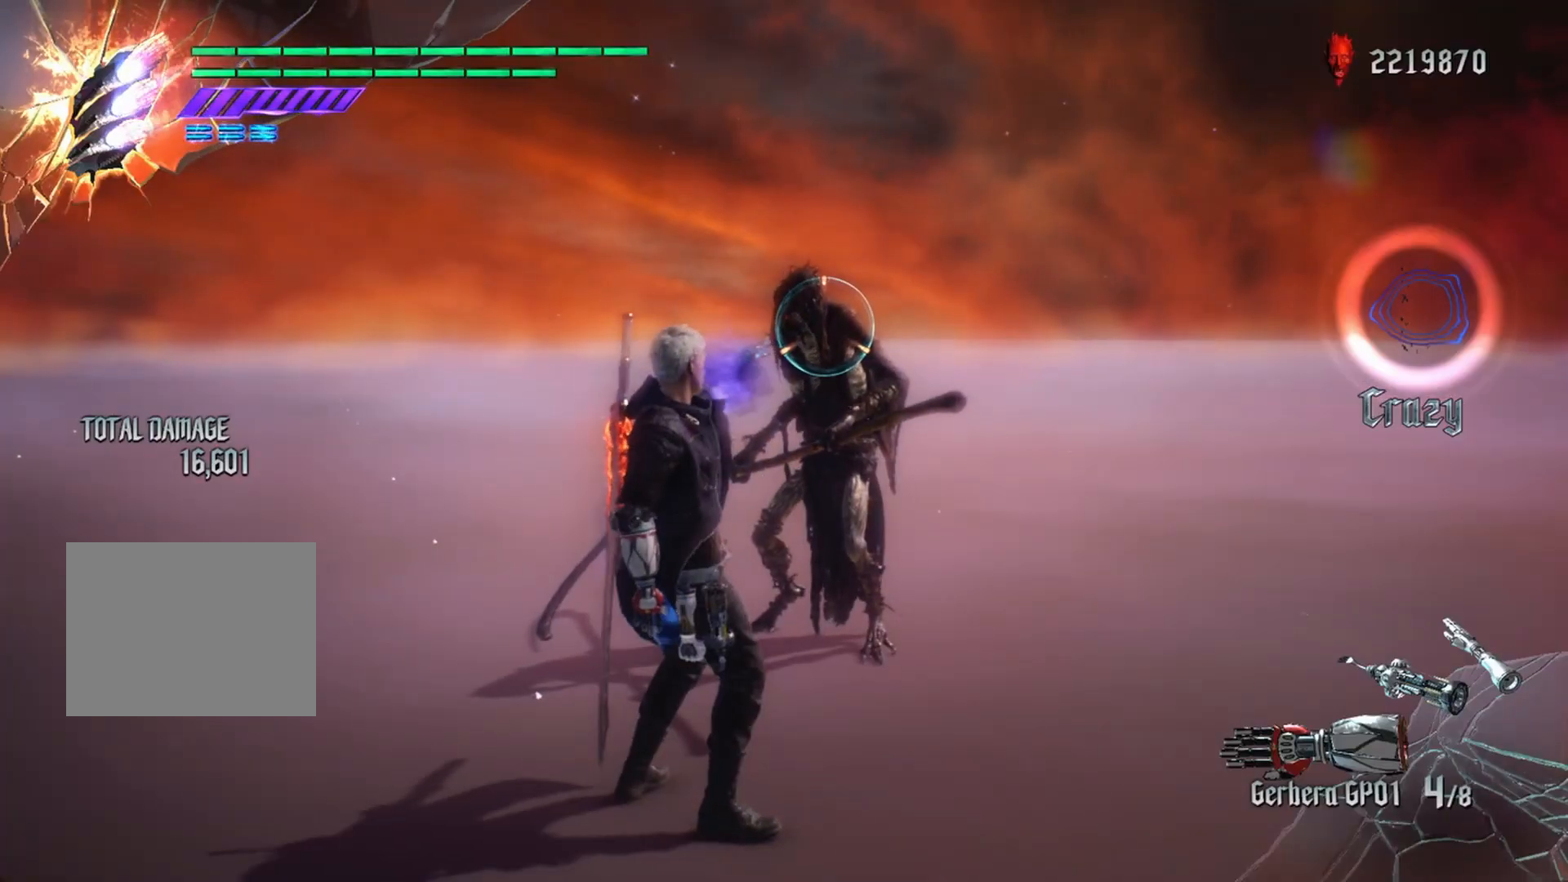
{"buttons": ["X", "R1"], "left_stick": "center", "right_stick": "center", "events": [[17, "Y", "down"], [451, "Y", "up"], [451, "left_stick", "center"]]}
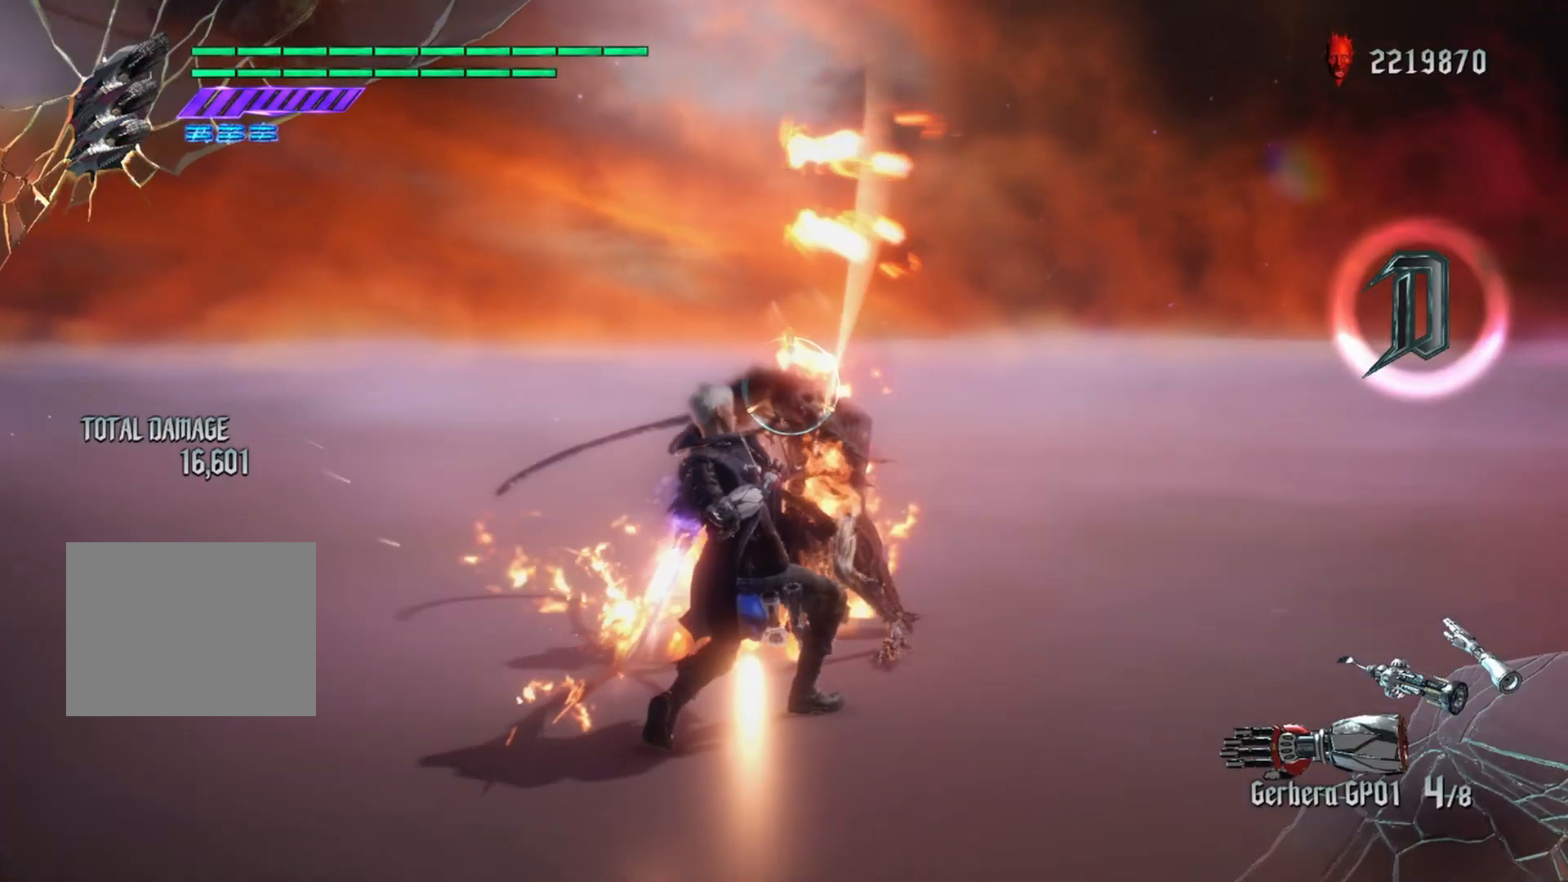
{"buttons": ["X", "R1"], "left_stick": "center", "right_stick": "center", "events": []}
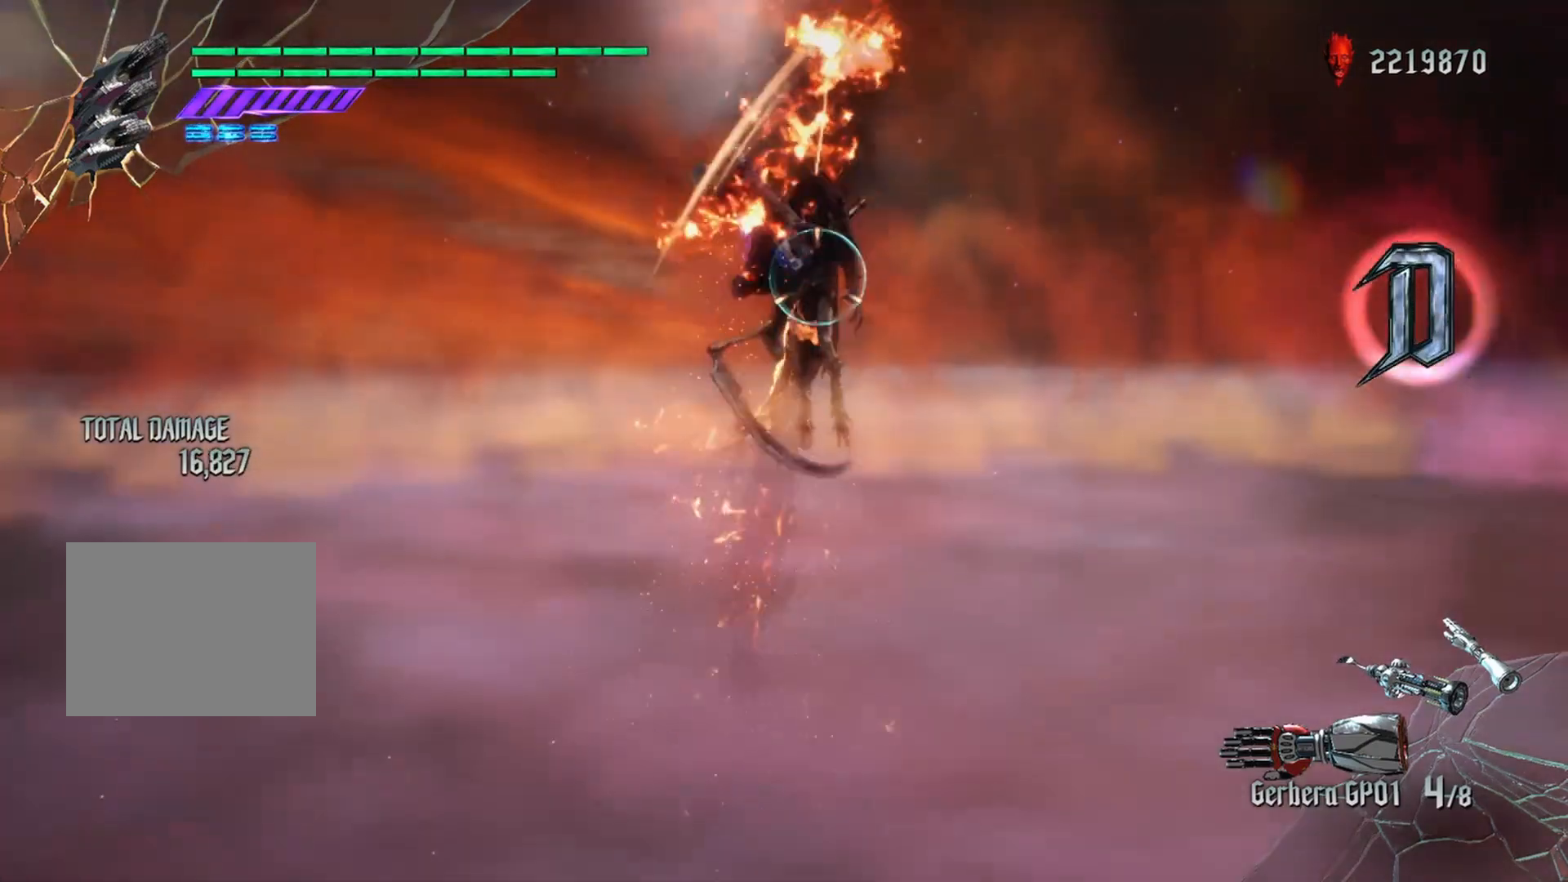
{"buttons": ["R1"], "left_stick": "center", "right_stick": "center", "events": [[467, "X", "up"]]}
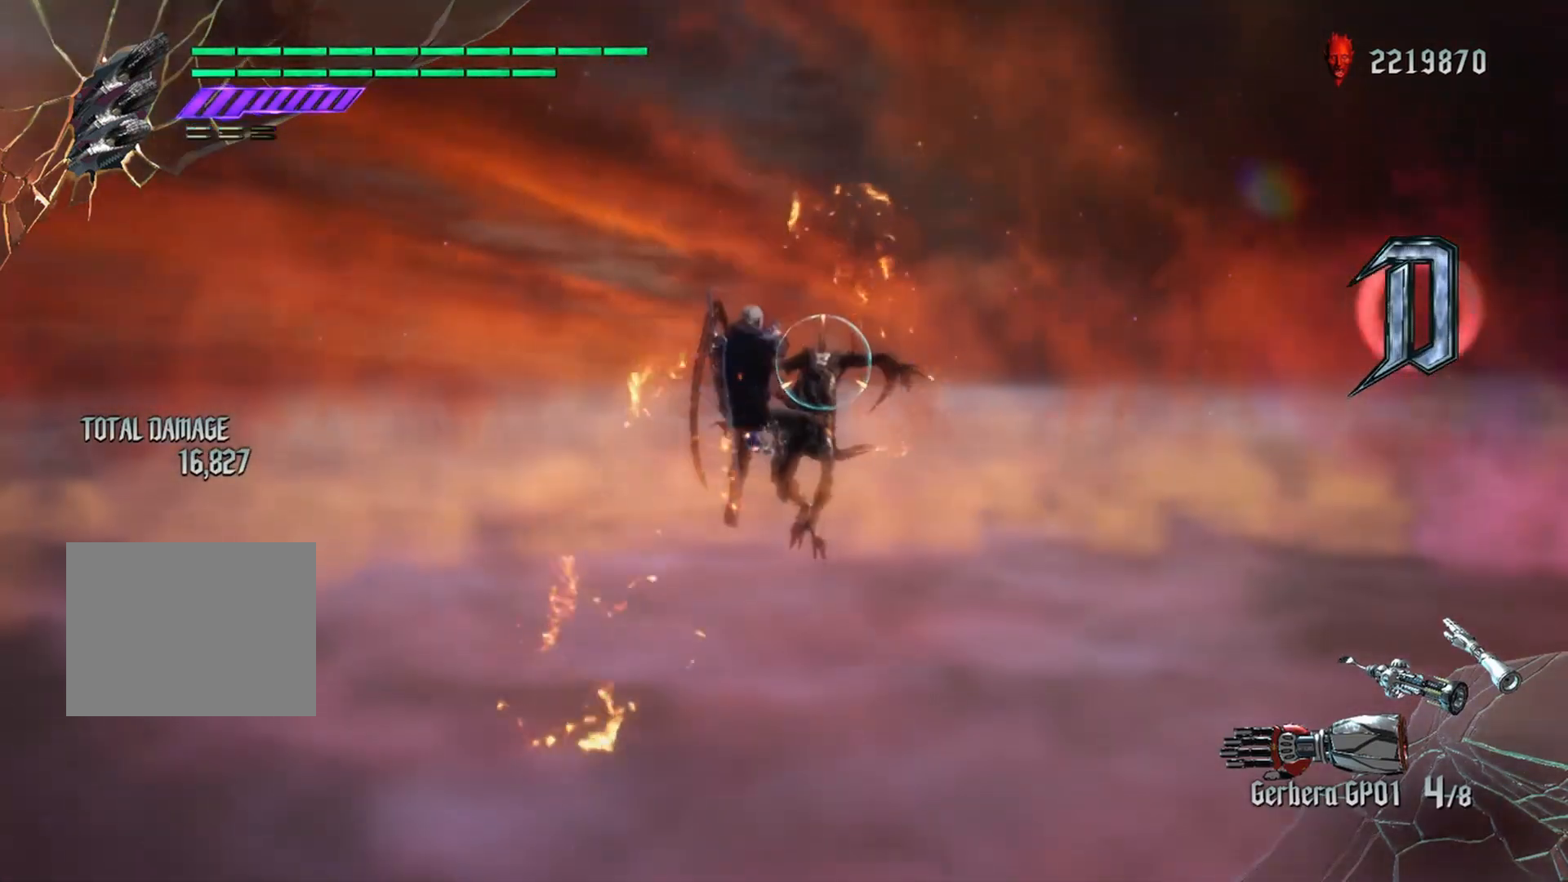
{"buttons": ["R1"], "left_stick": "center", "right_stick": "center", "events": []}
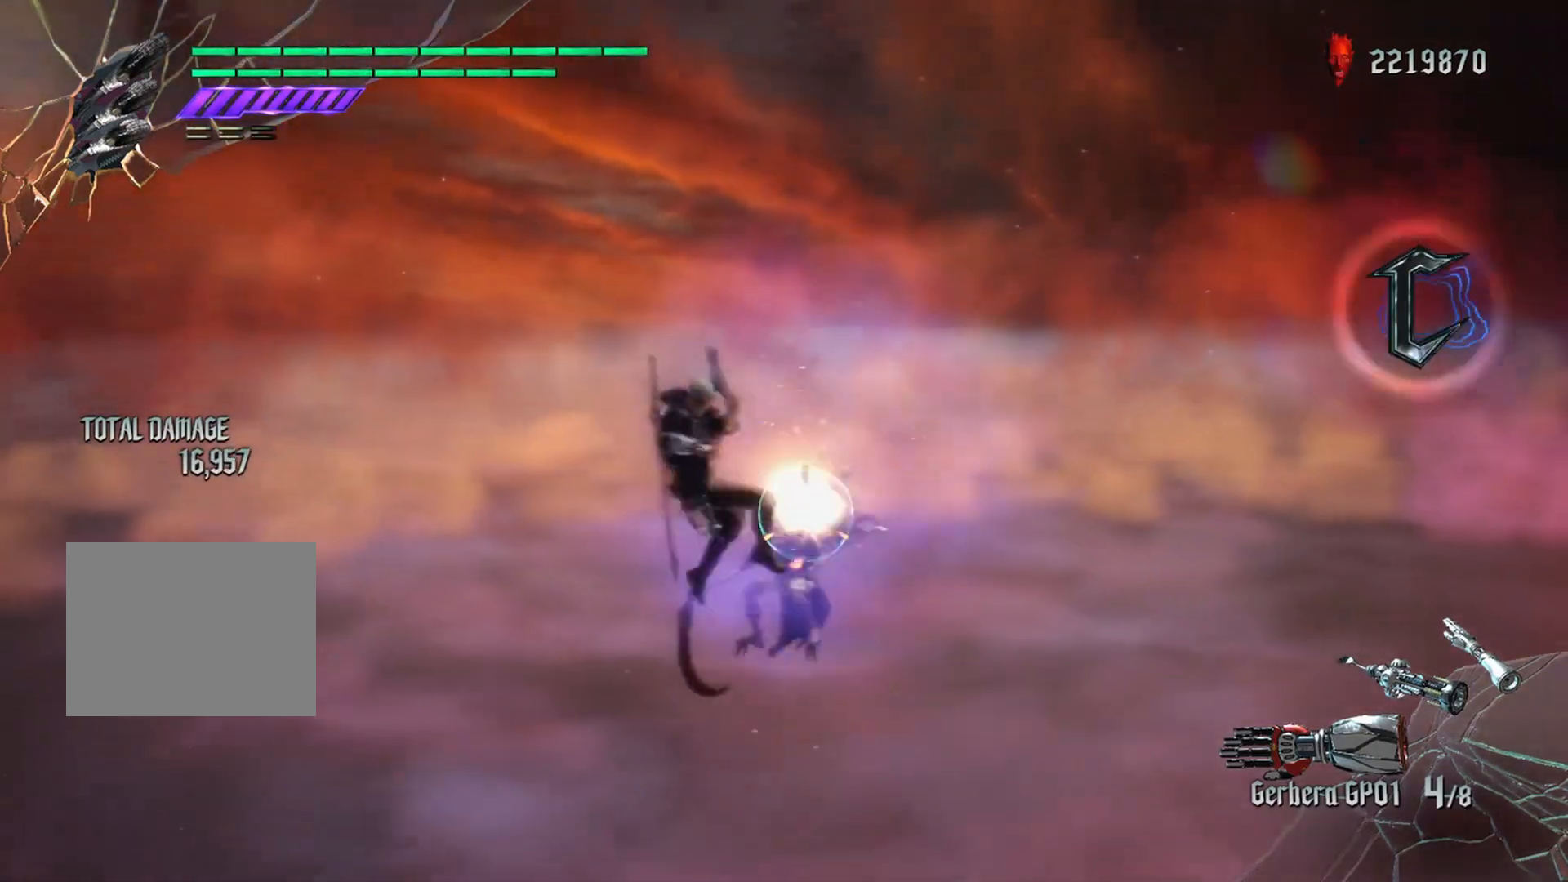
{"buttons": [], "left_stick": "center", "right_stick": "center", "events": [[17, "B", "down"], [150, "B", "up"], [200, "B", "down"], [334, "B", "up"], [417, "R1", "up"]]}
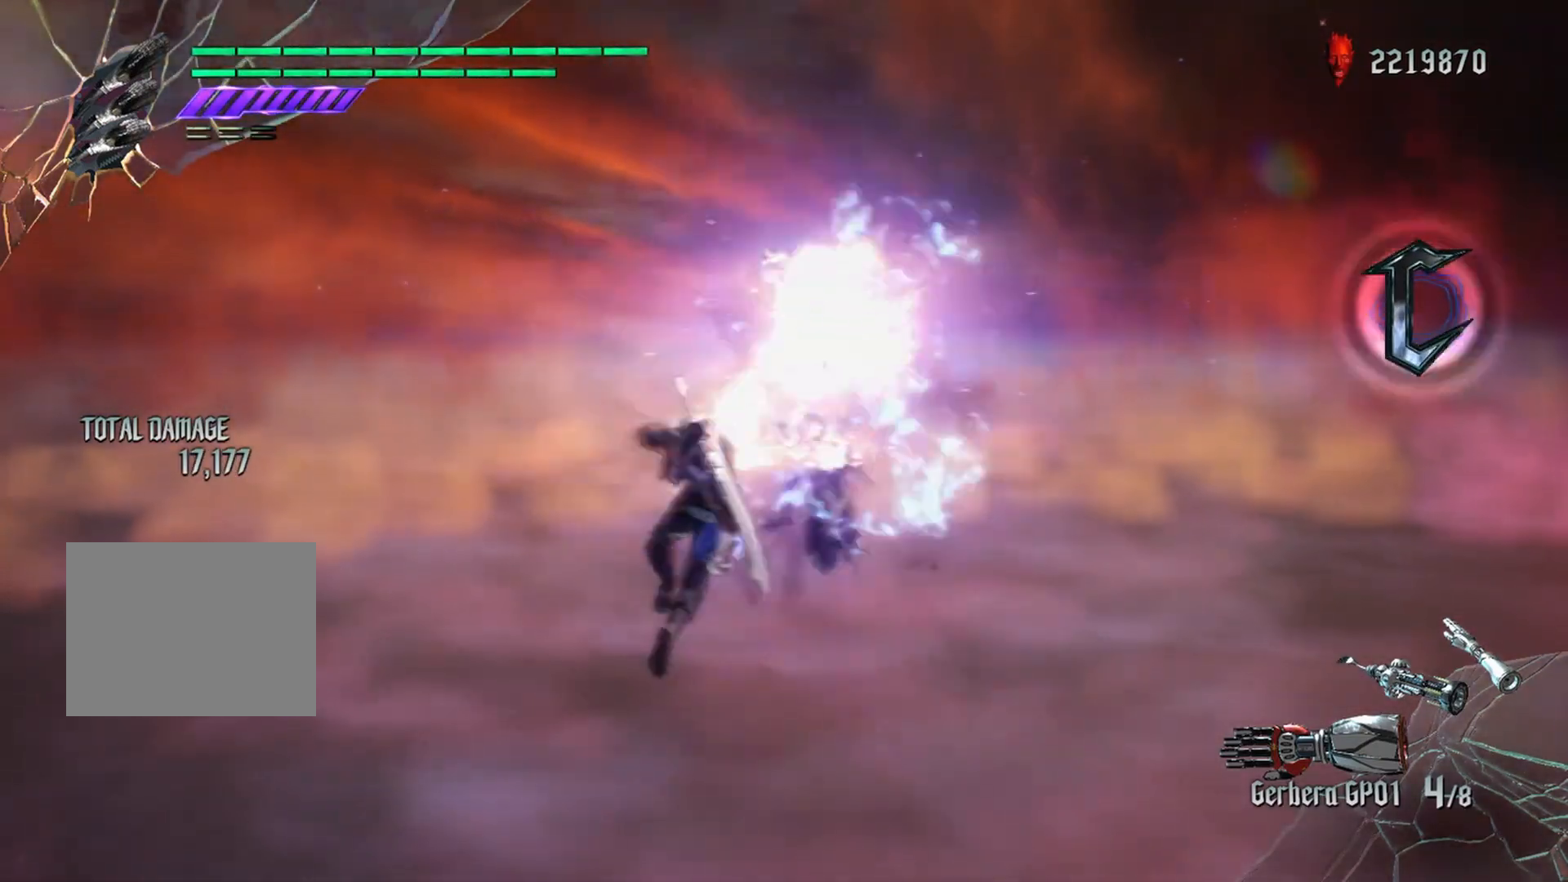
{"buttons": [], "left_stick": "center", "right_stick": "center", "events": []}
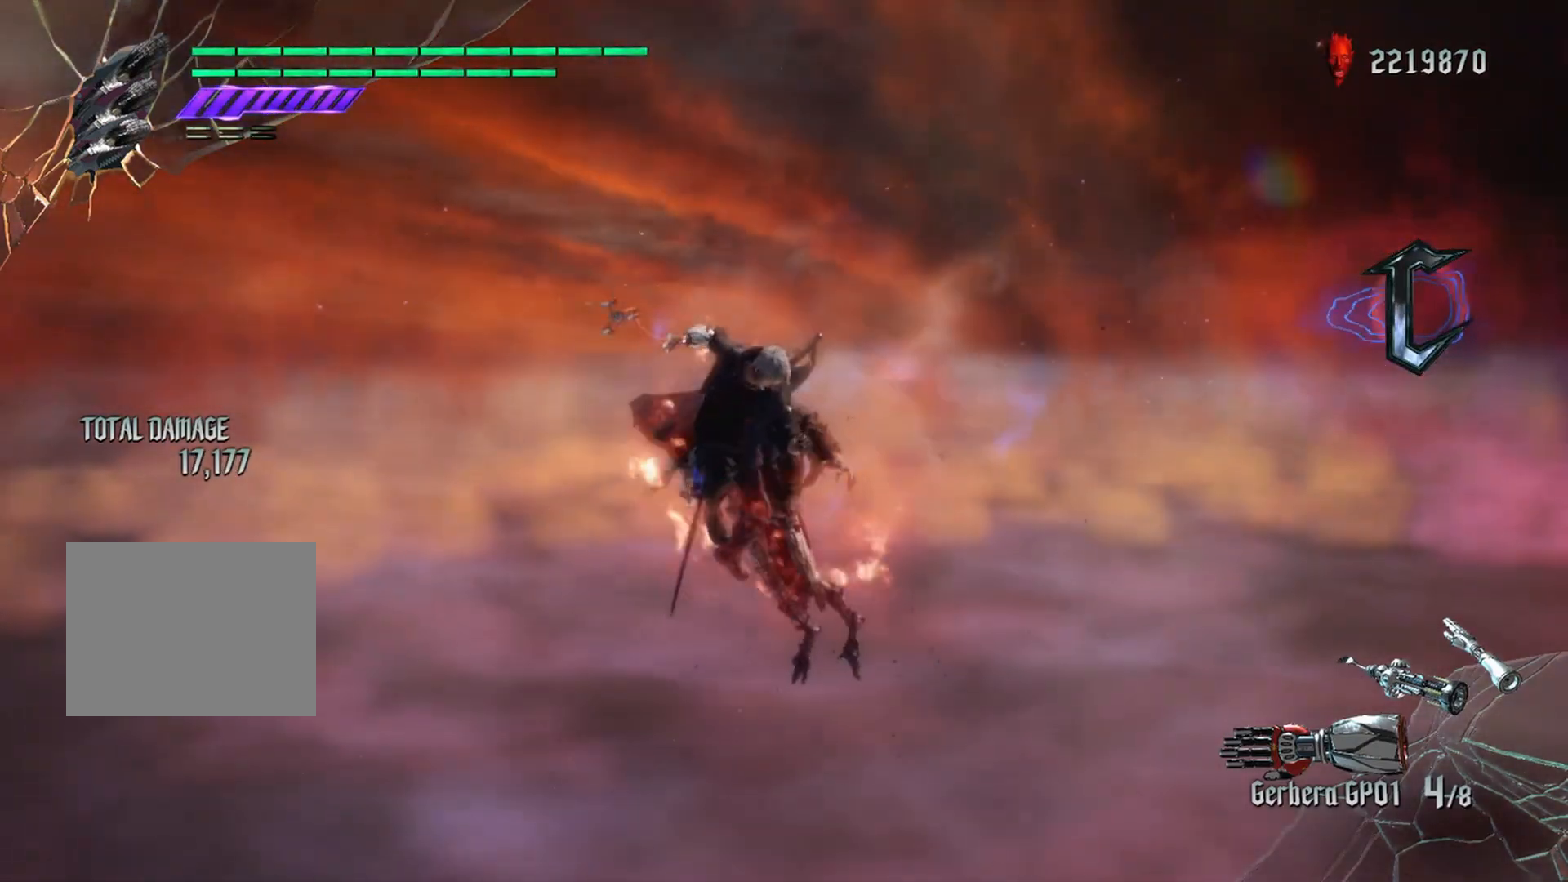
{"buttons": [], "left_stick": "center", "right_stick": "center", "events": [[100, "B", "down"], [234, "B", "up"]]}
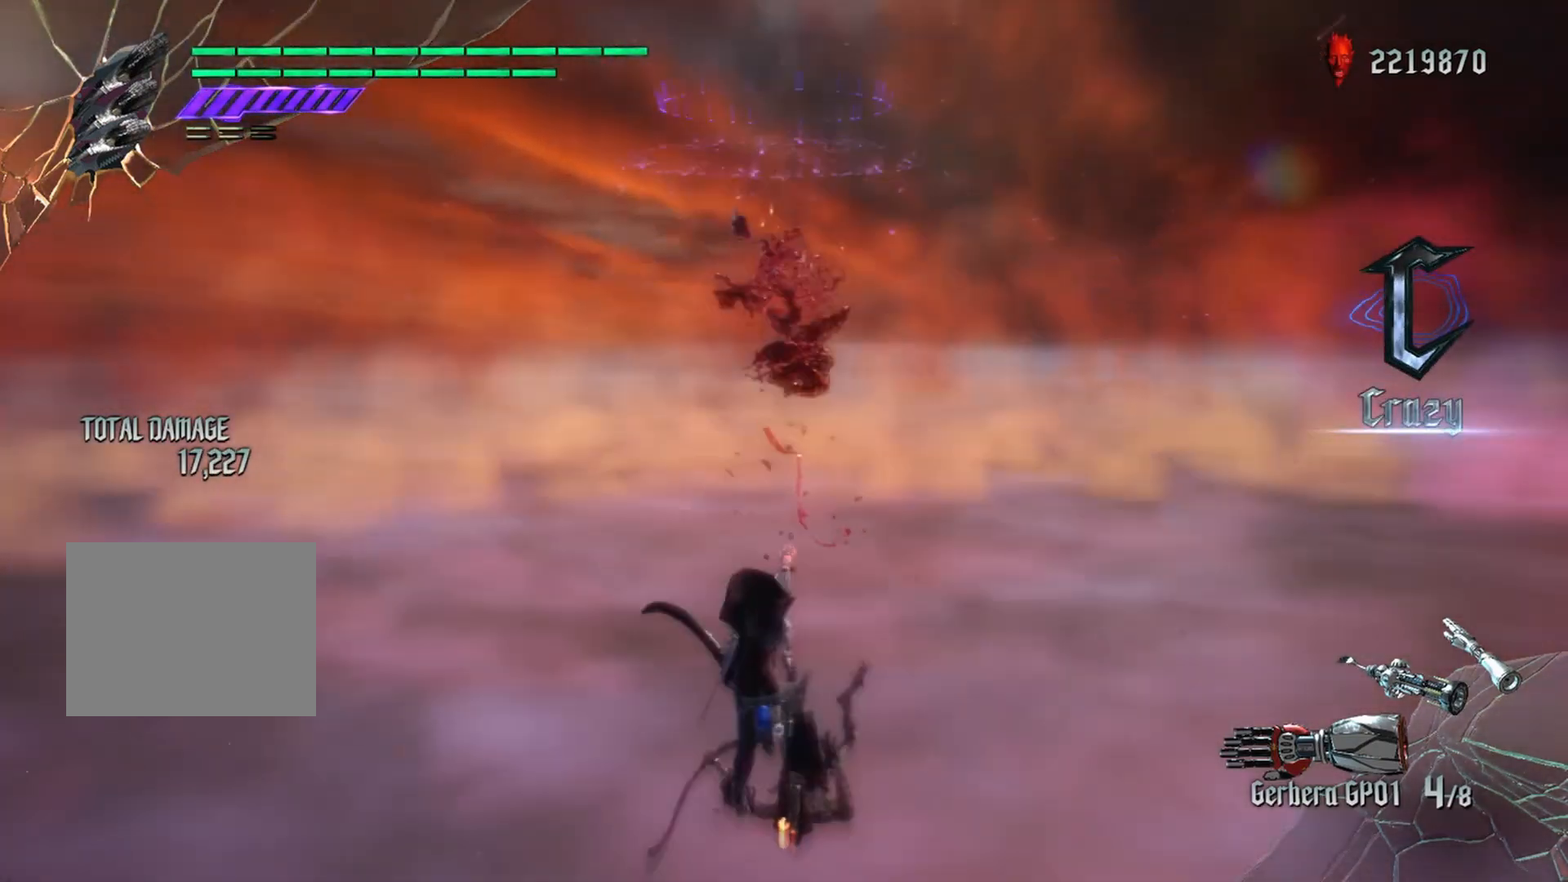
{"buttons": ["Y"], "left_stick": "center", "right_stick": "center", "events": [[483, "Y", "down"]]}
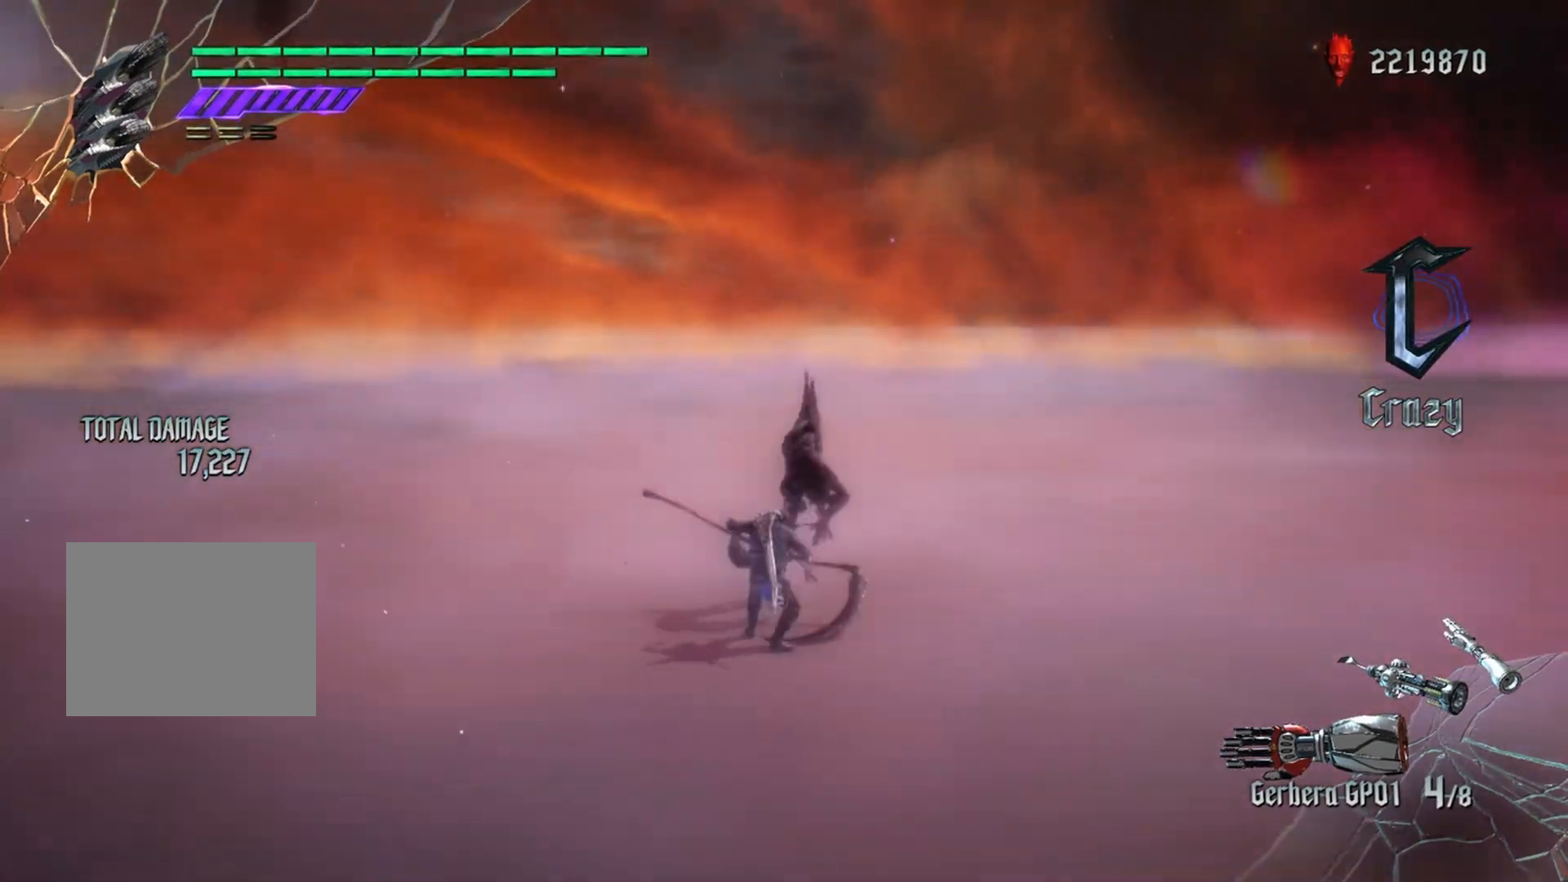
{"buttons": ["Y", "L2"], "left_stick": "center", "right_stick": "center", "events": [[50, "Y", "up"], [217, "Y", "down"], [250, "L2", "down"], [300, "Y", "up"], [367, "L2", "up"], [384, "Y", "down"], [401, "L2", "down"], [434, "Y", "up"], [484, "Y", "down"]]}
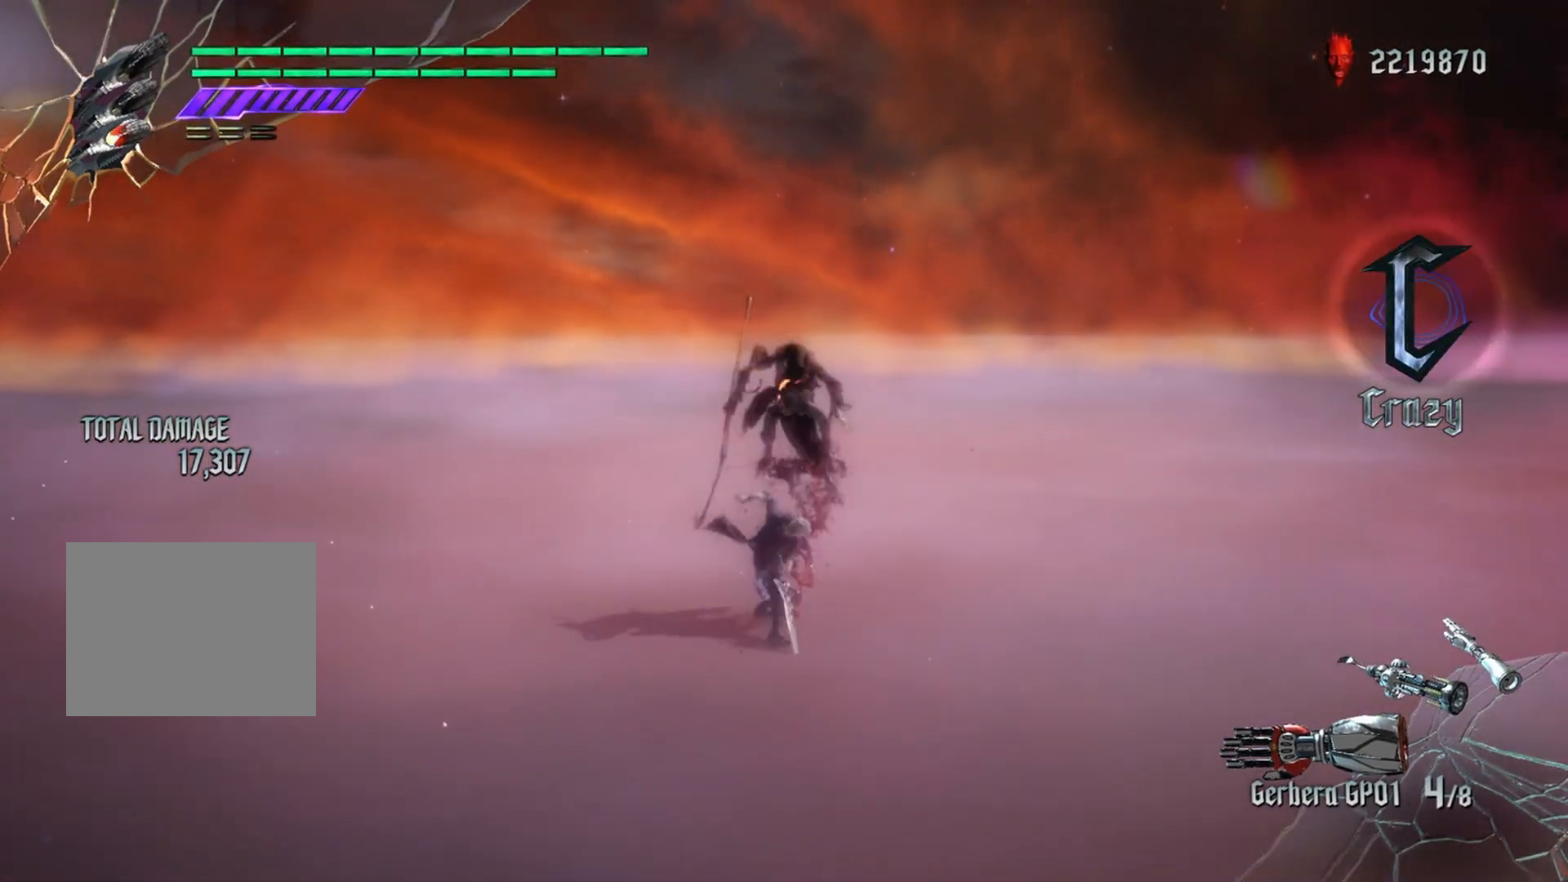
{"buttons": ["R1"], "left_stick": "center", "right_stick": "center", "events": [[16, "L2", "up"], [83, "Y", "up"], [350, "R1", "down"]]}
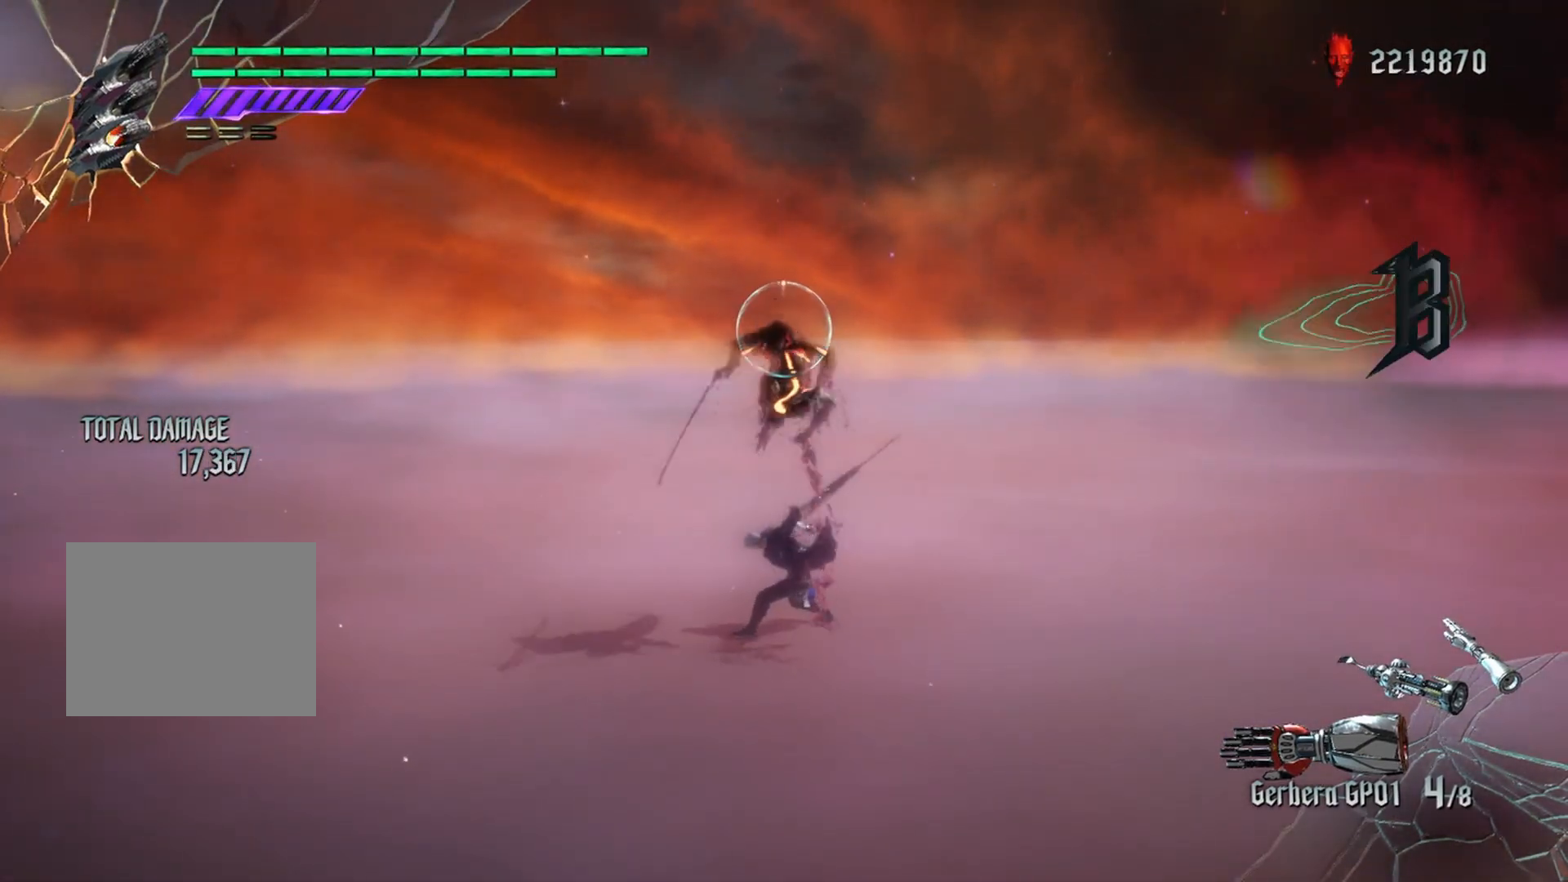
{"buttons": ["R1"], "left_stick": "center", "right_stick": "center", "events": [[17, "left_stick", "down"], [117, "left_stick", "up"], [167, "Y", "down"], [184, "left_stick", "center"], [284, "Y", "up"]]}
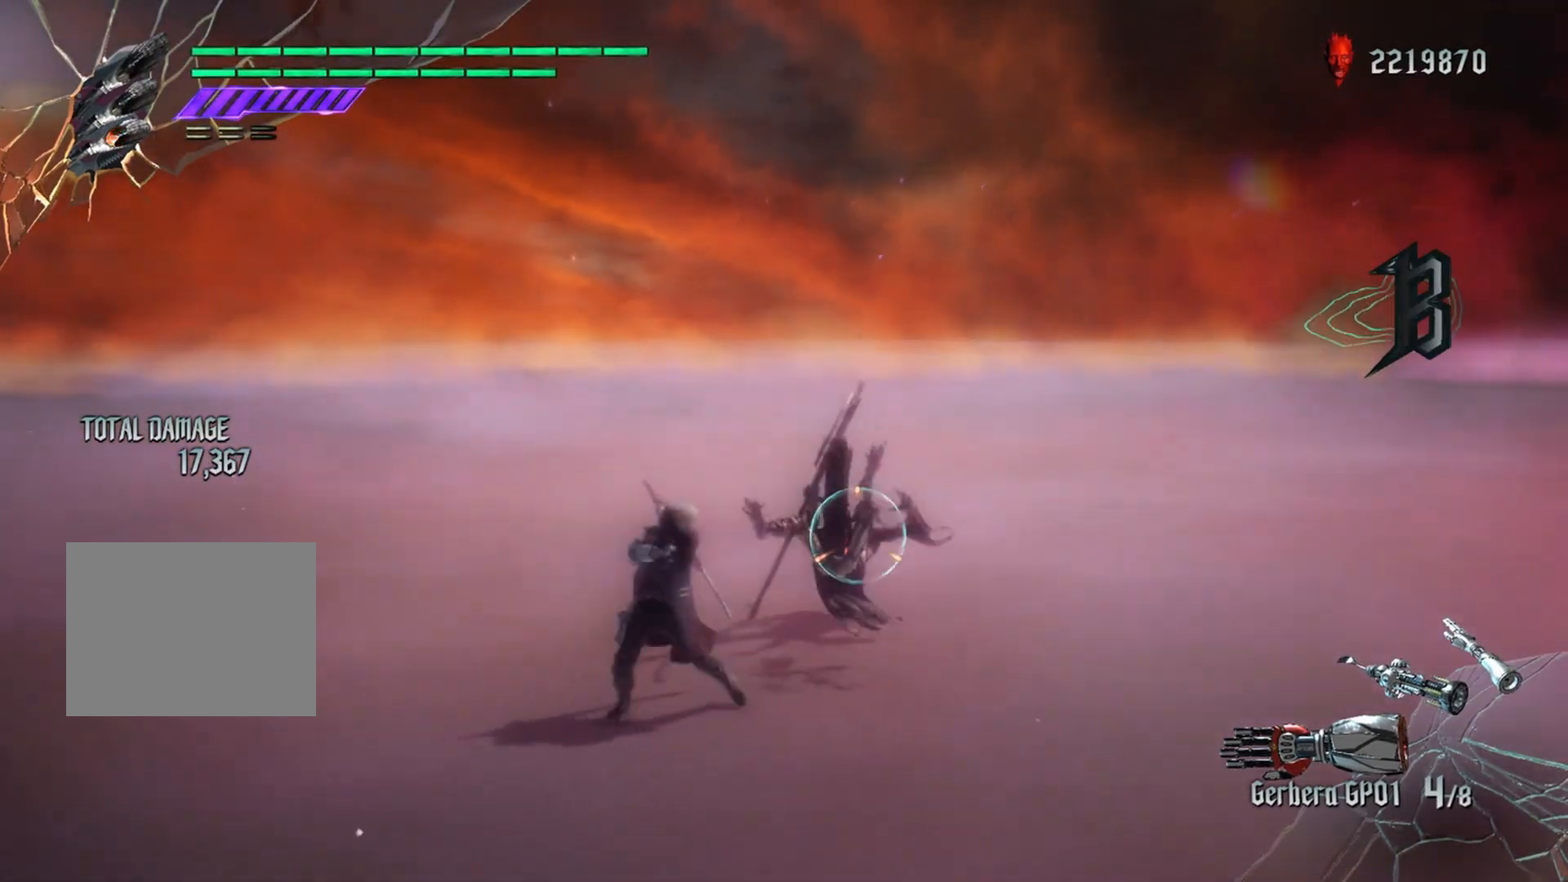
{"buttons": [], "left_stick": "center", "right_stick": "center", "events": [[66, "R1", "up"]]}
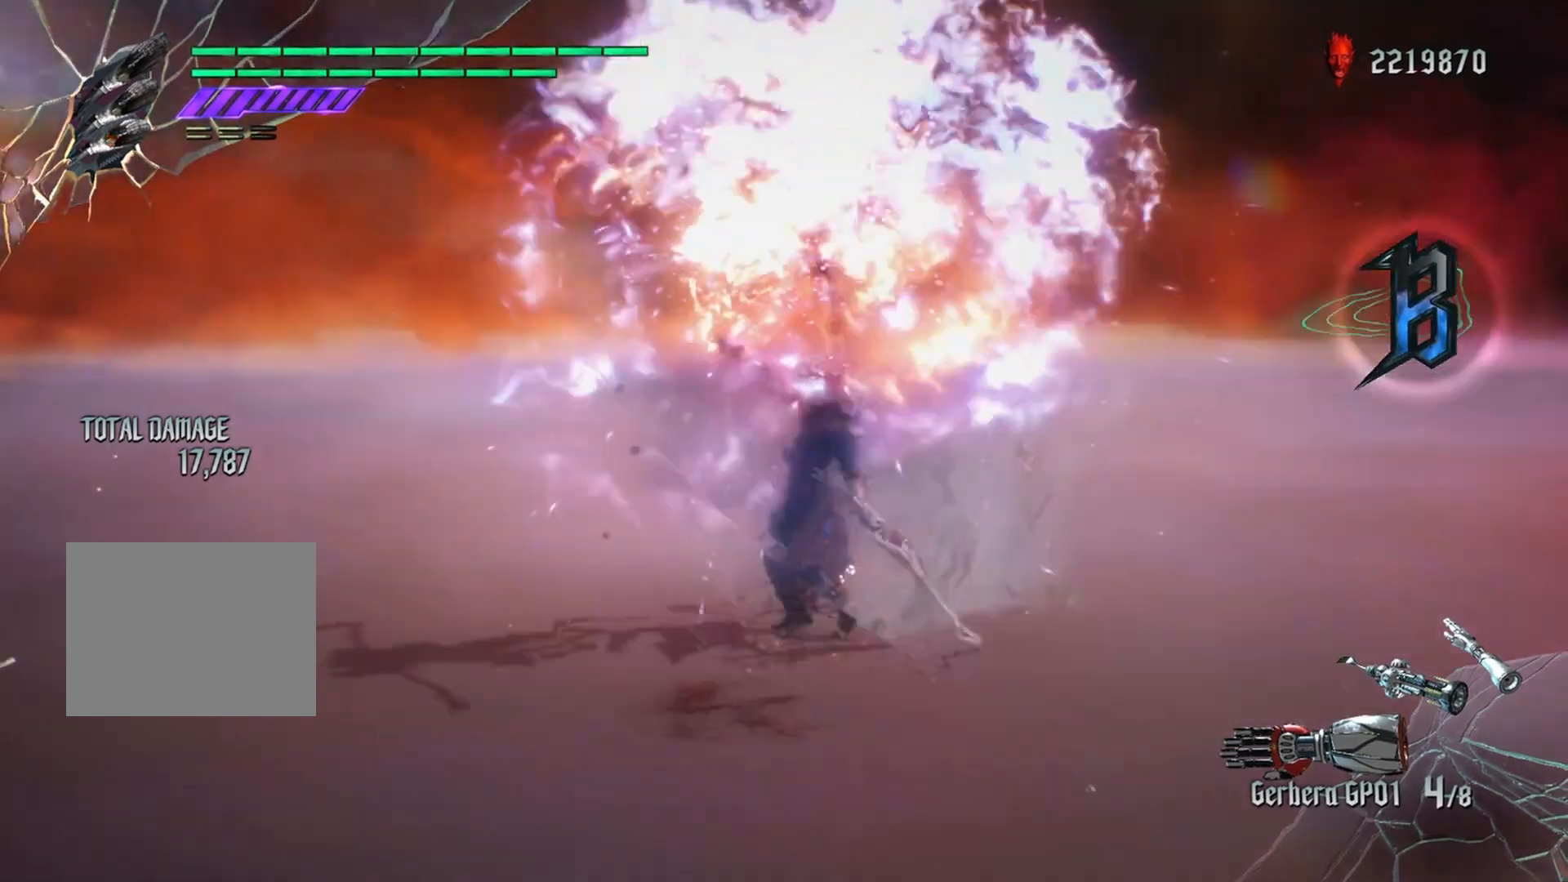
{"buttons": [], "left_stick": "center", "right_stick": "center", "events": []}
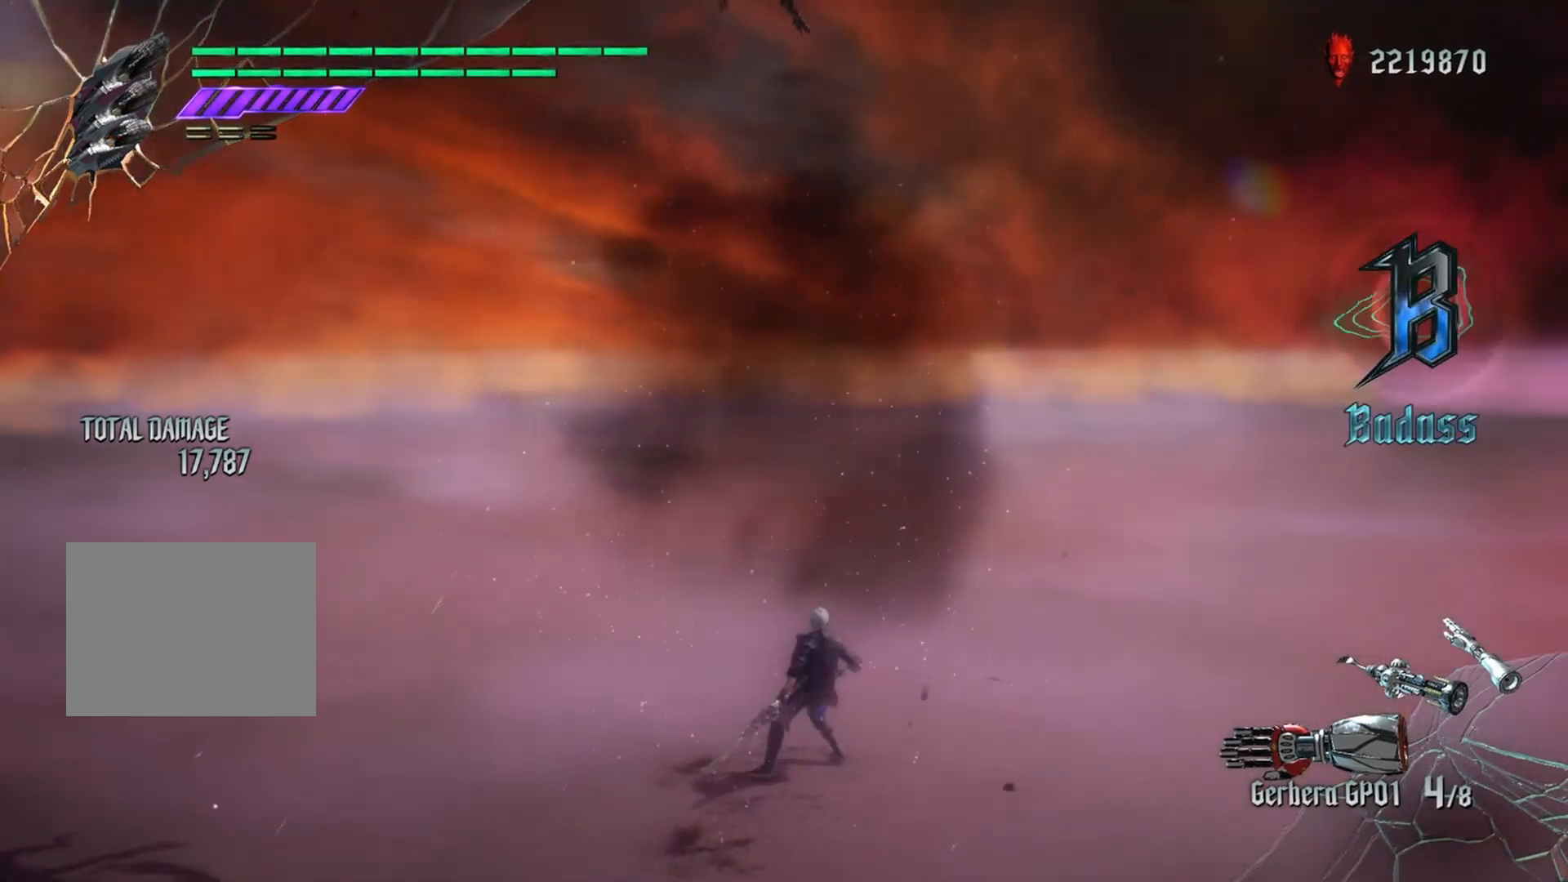
{"buttons": [], "left_stick": "center", "right_stick": "center", "events": []}
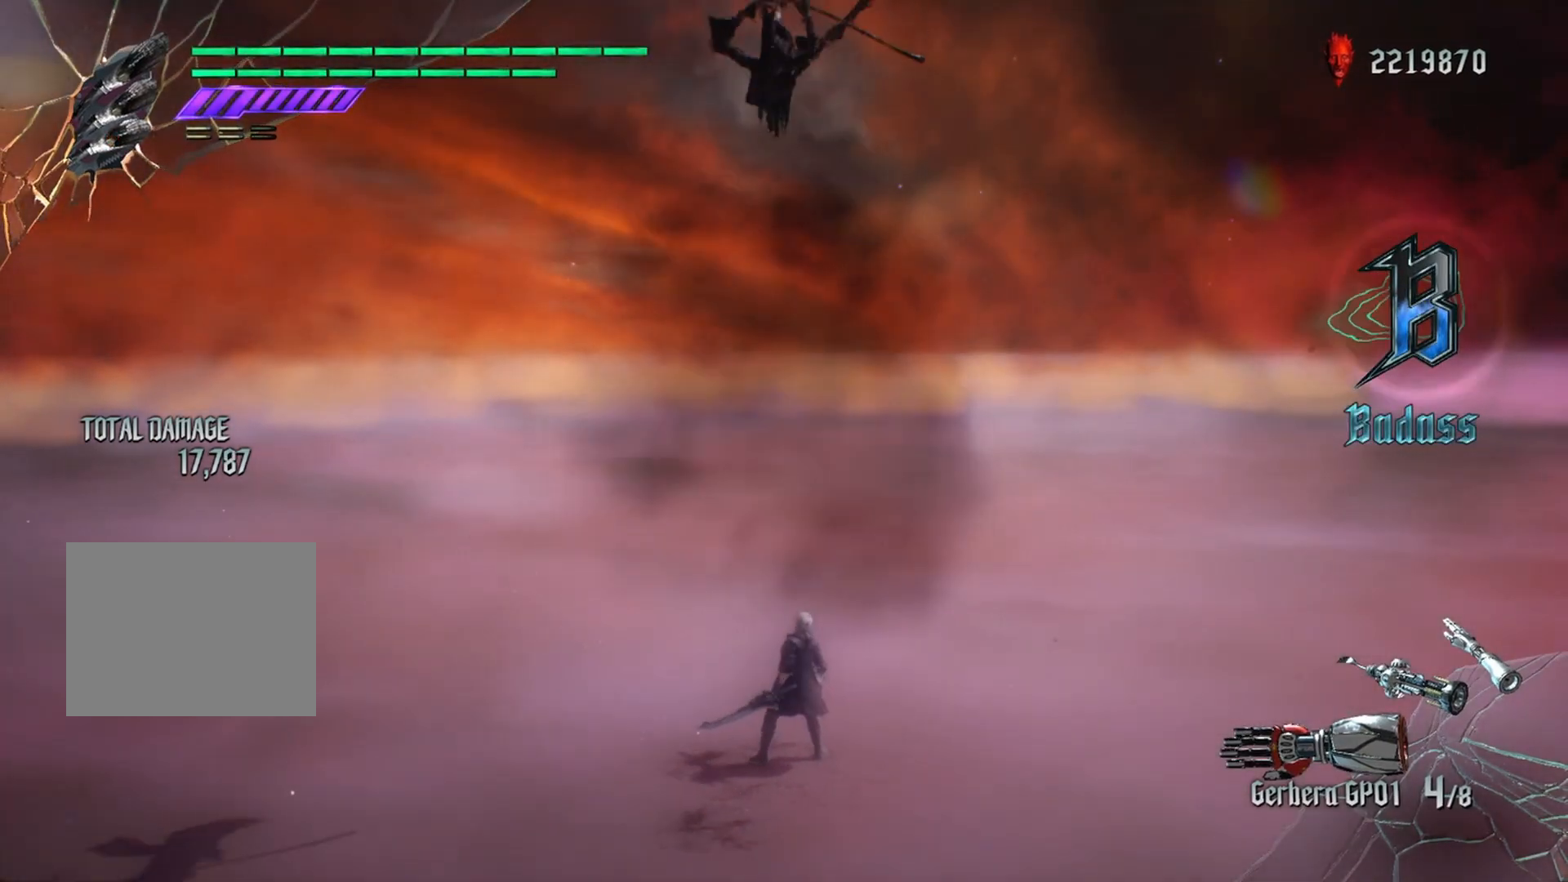
{"buttons": [], "left_stick": "center", "right_stick": "center", "events": [[167, "SELECT", "down"], [284, "SELECT", "up"]]}
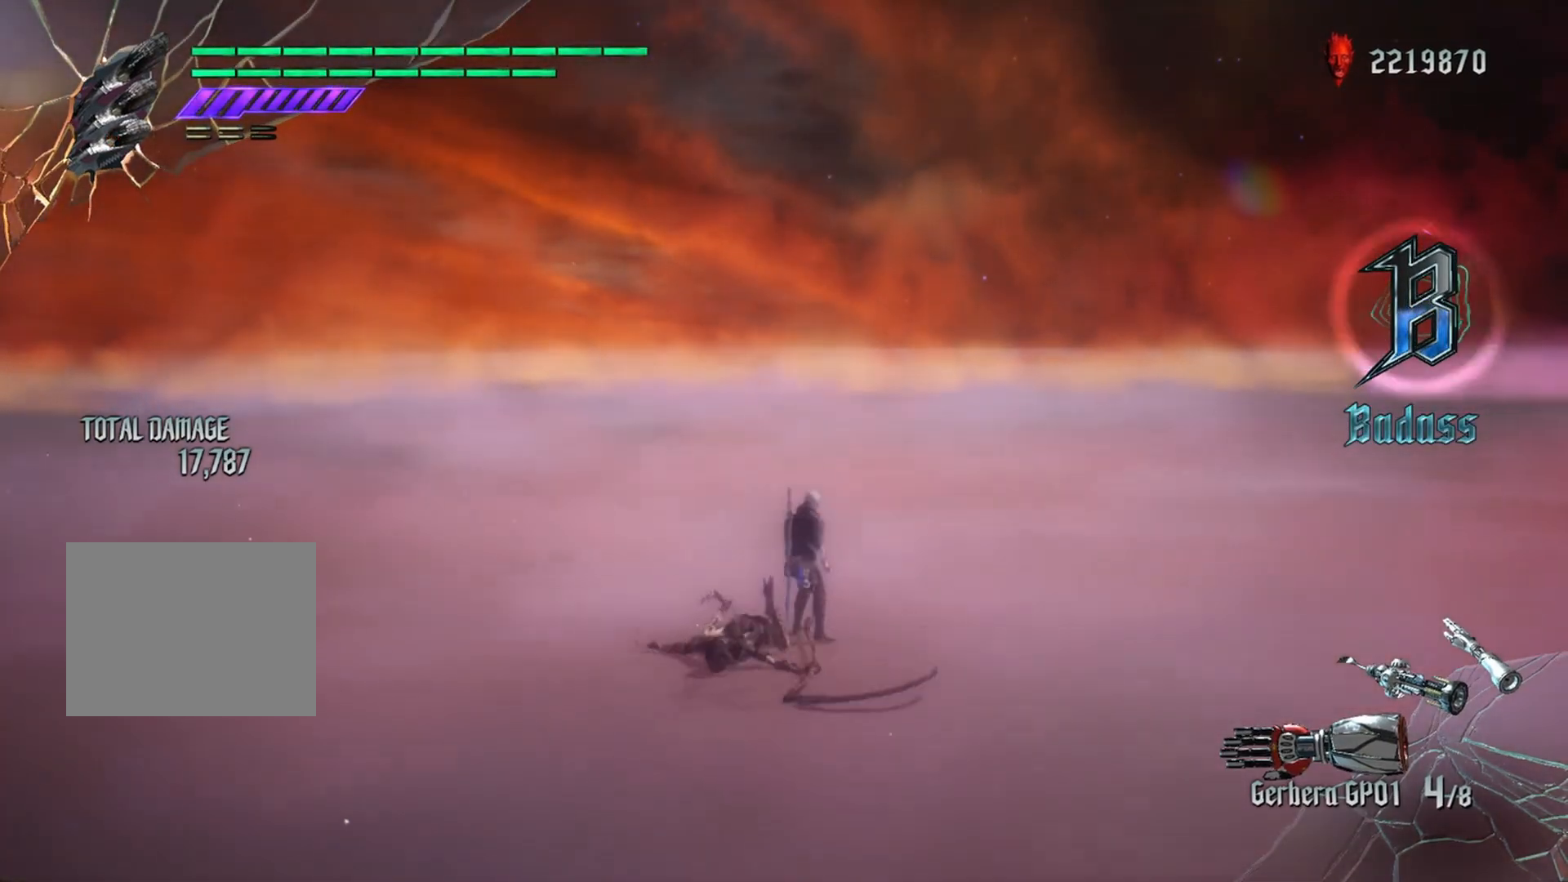
{"buttons": [], "left_stick": "center", "right_stick": "center", "events": []}
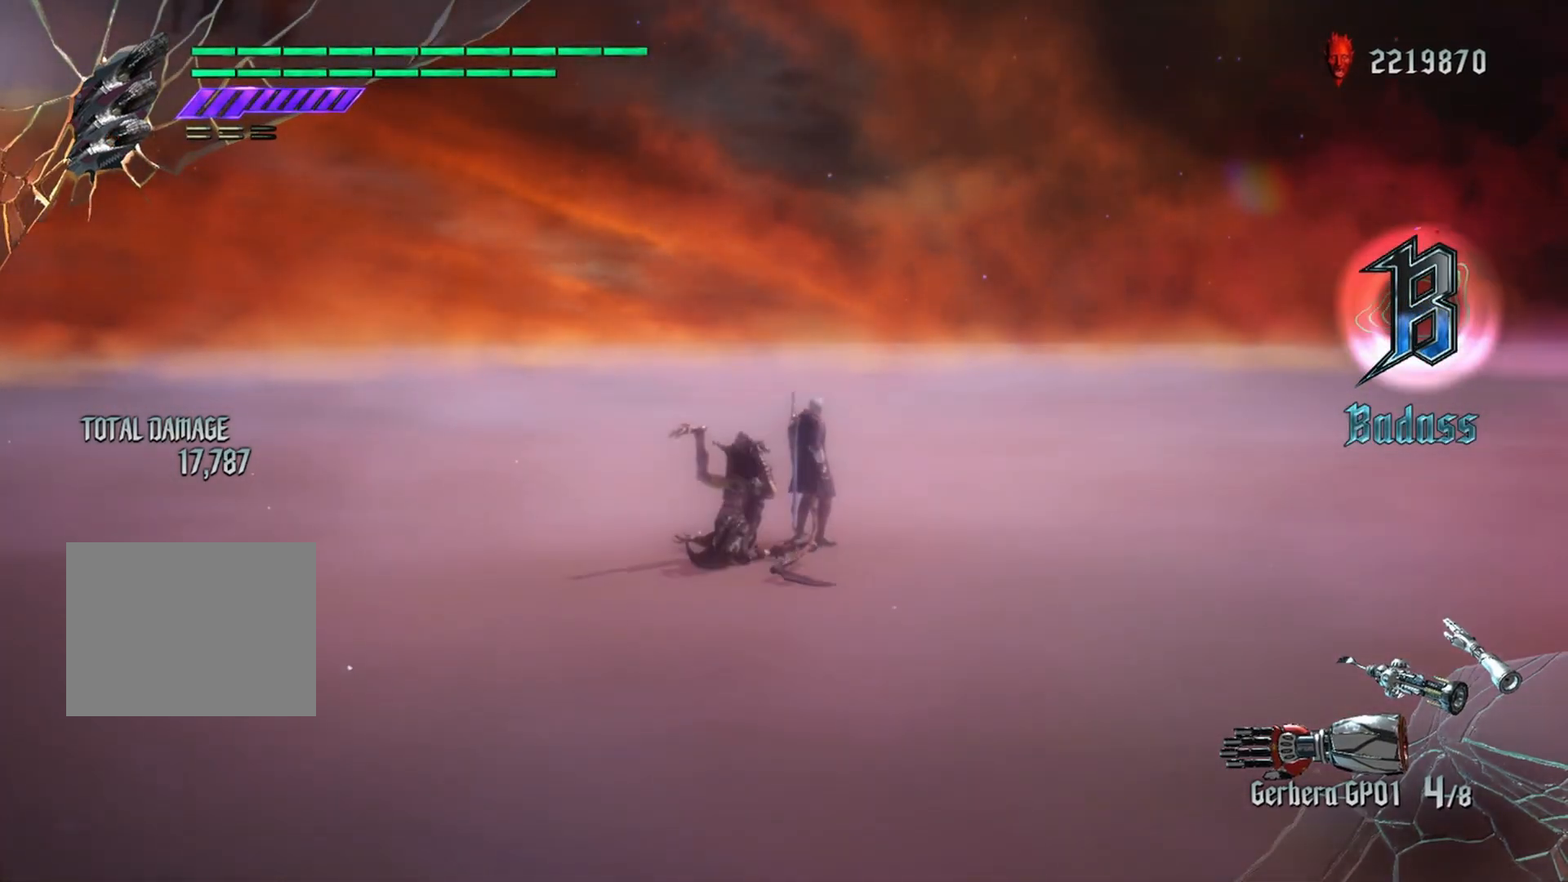
{"buttons": [], "left_stick": "center", "right_stick": "center", "events": []}
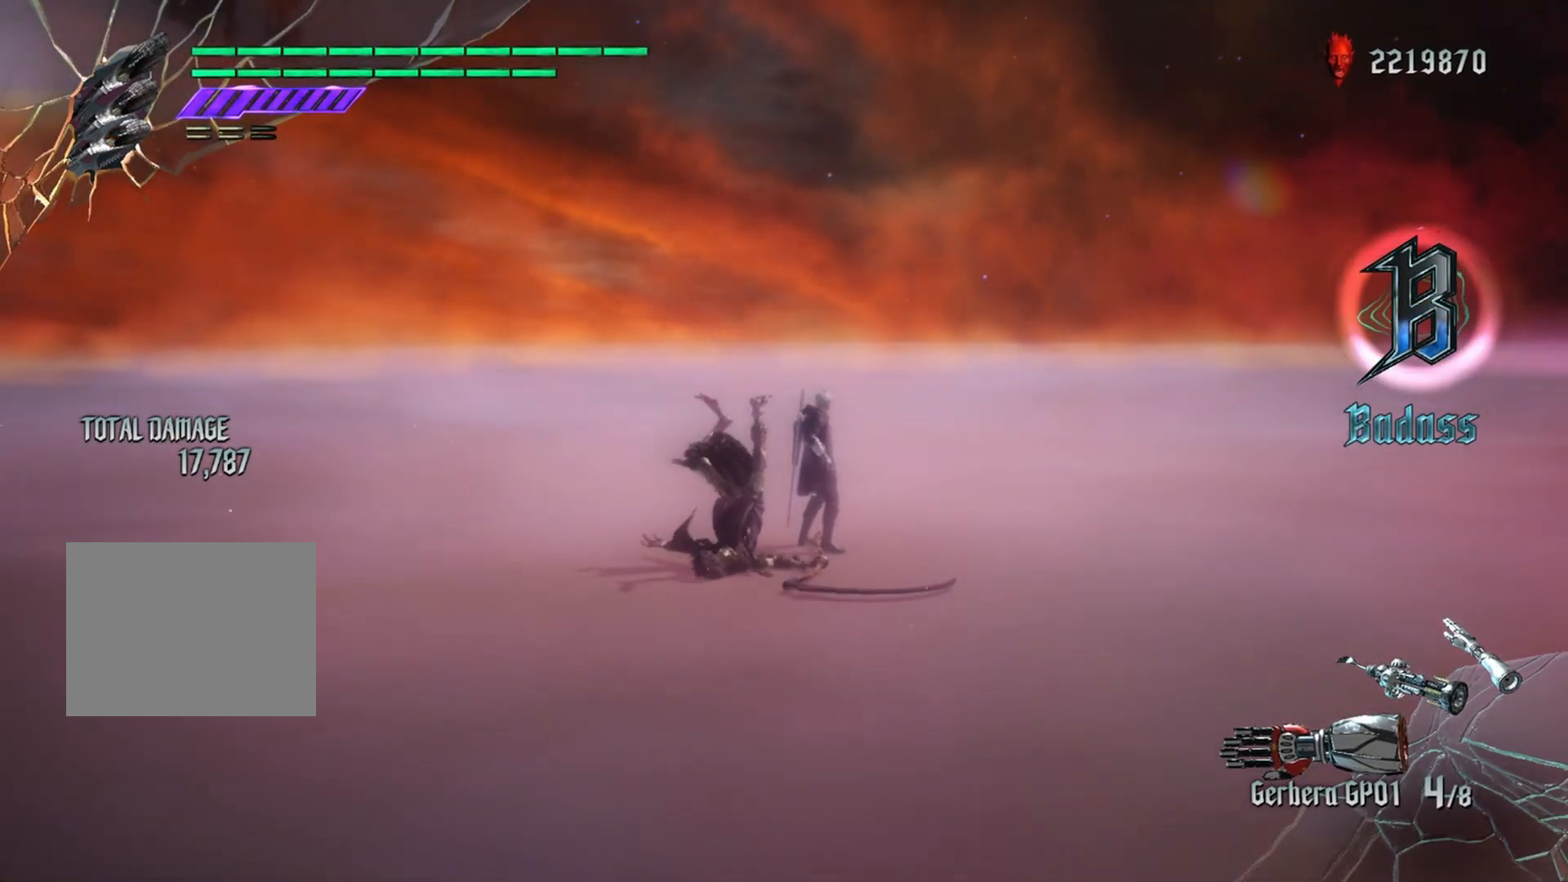
{"buttons": [], "left_stick": "center", "right_stick": "center", "events": []}
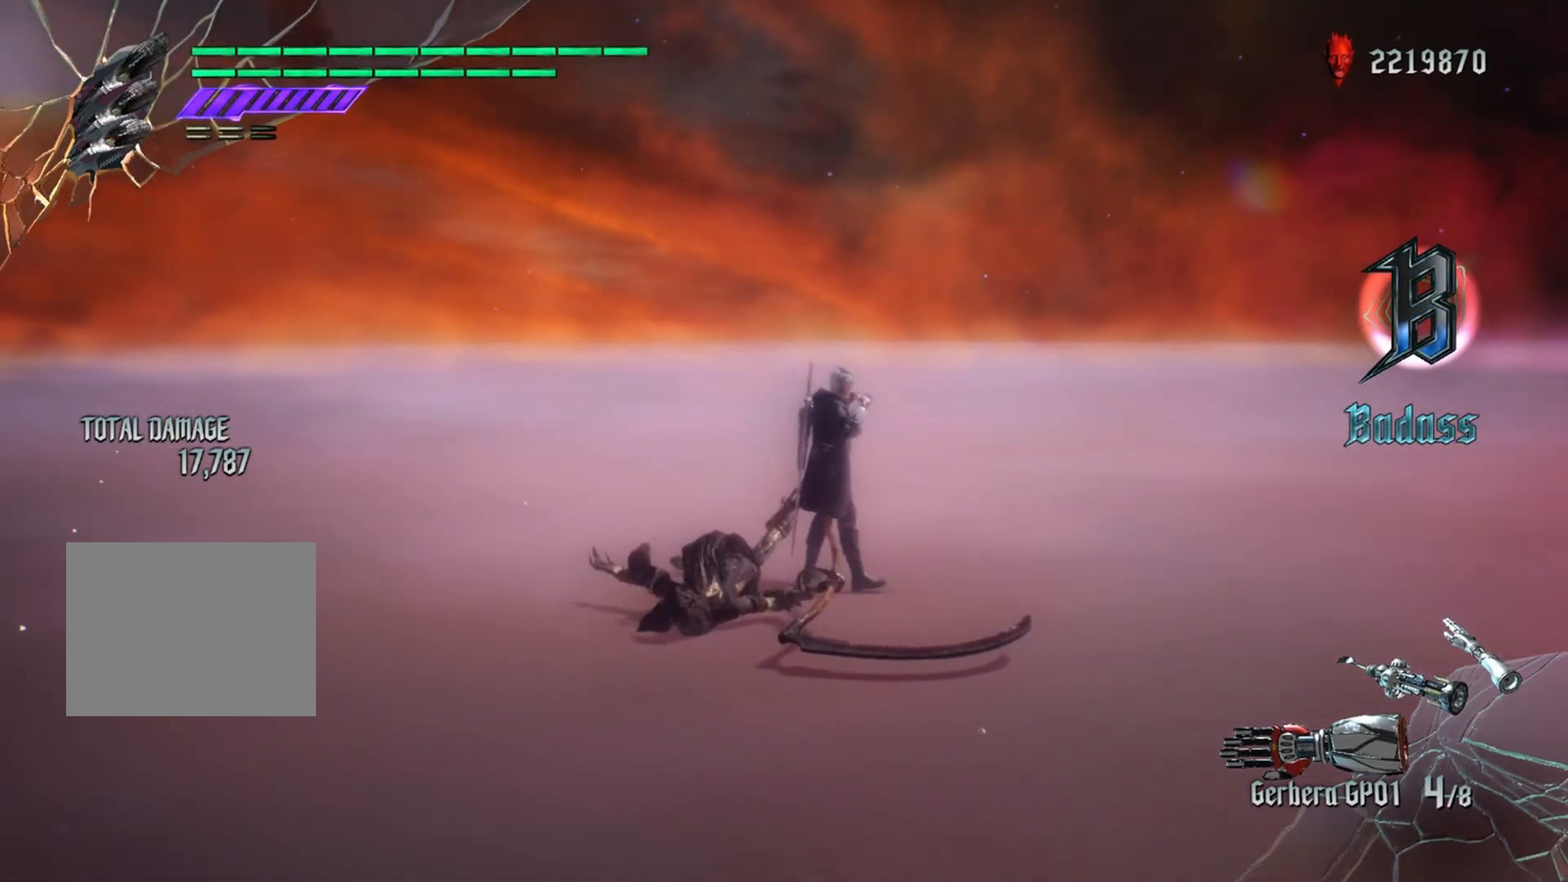
{"buttons": [], "left_stick": "center", "right_stick": "center", "events": []}
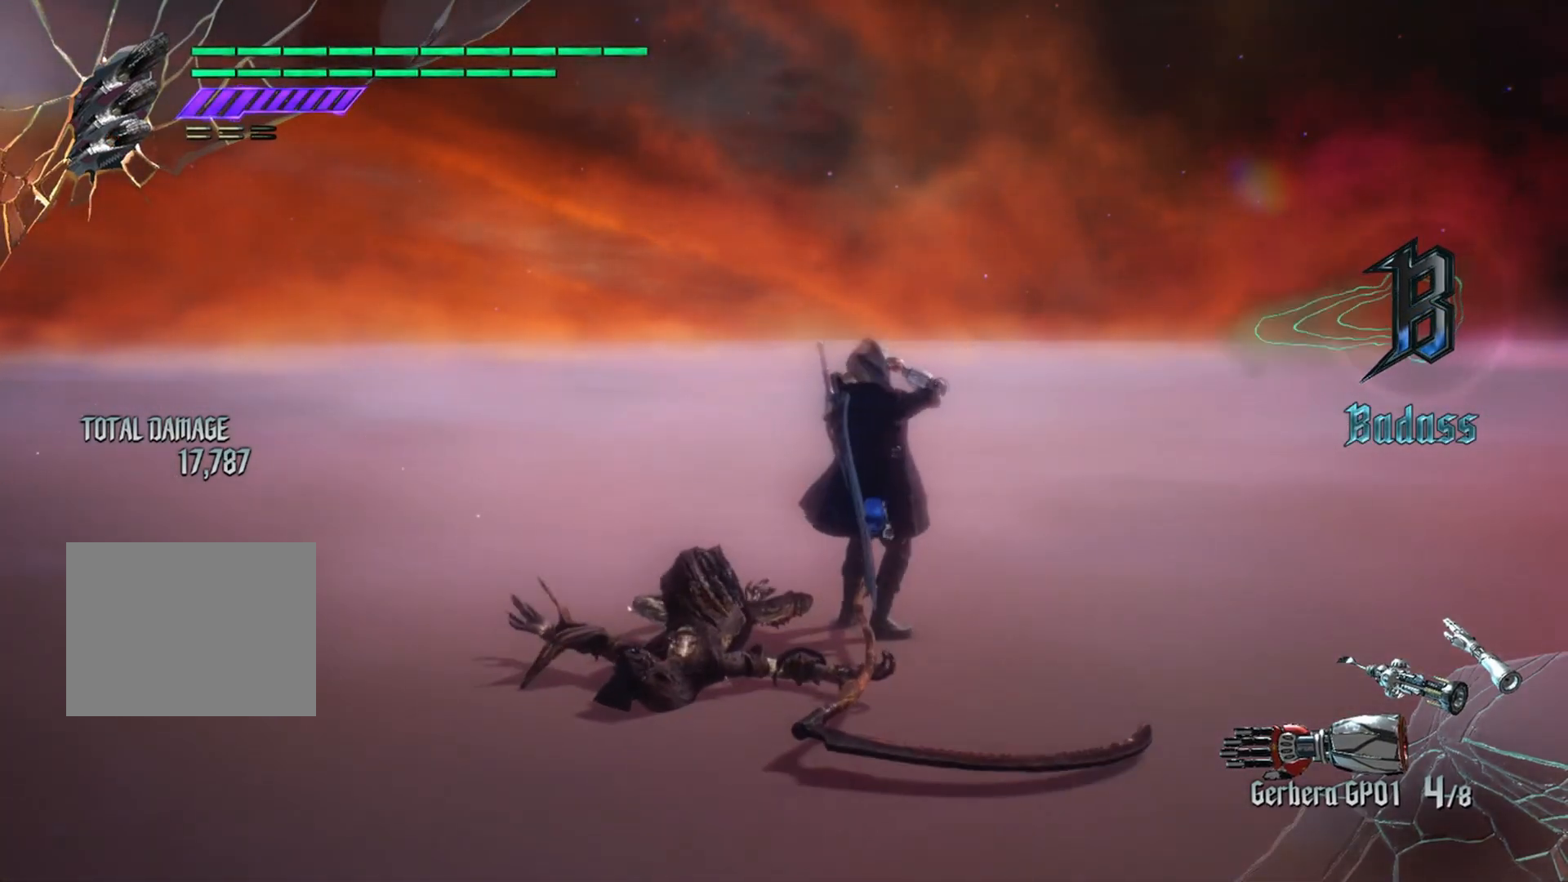
{"buttons": [], "left_stick": "center", "right_stick": "center", "events": []}
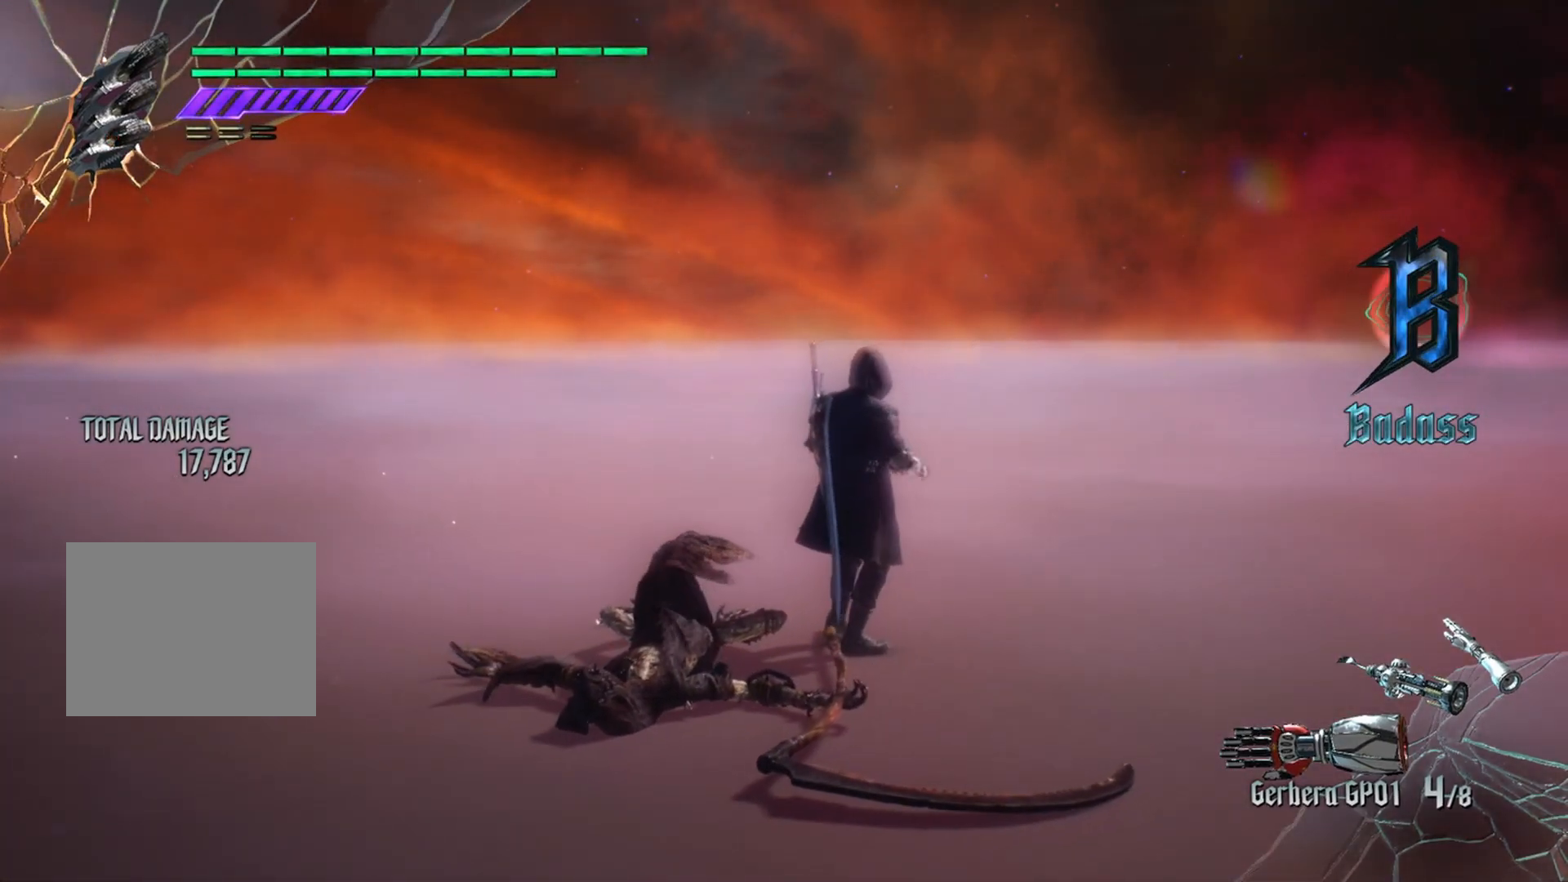
{"buttons": [], "left_stick": "center", "right_stick": "center", "events": []}
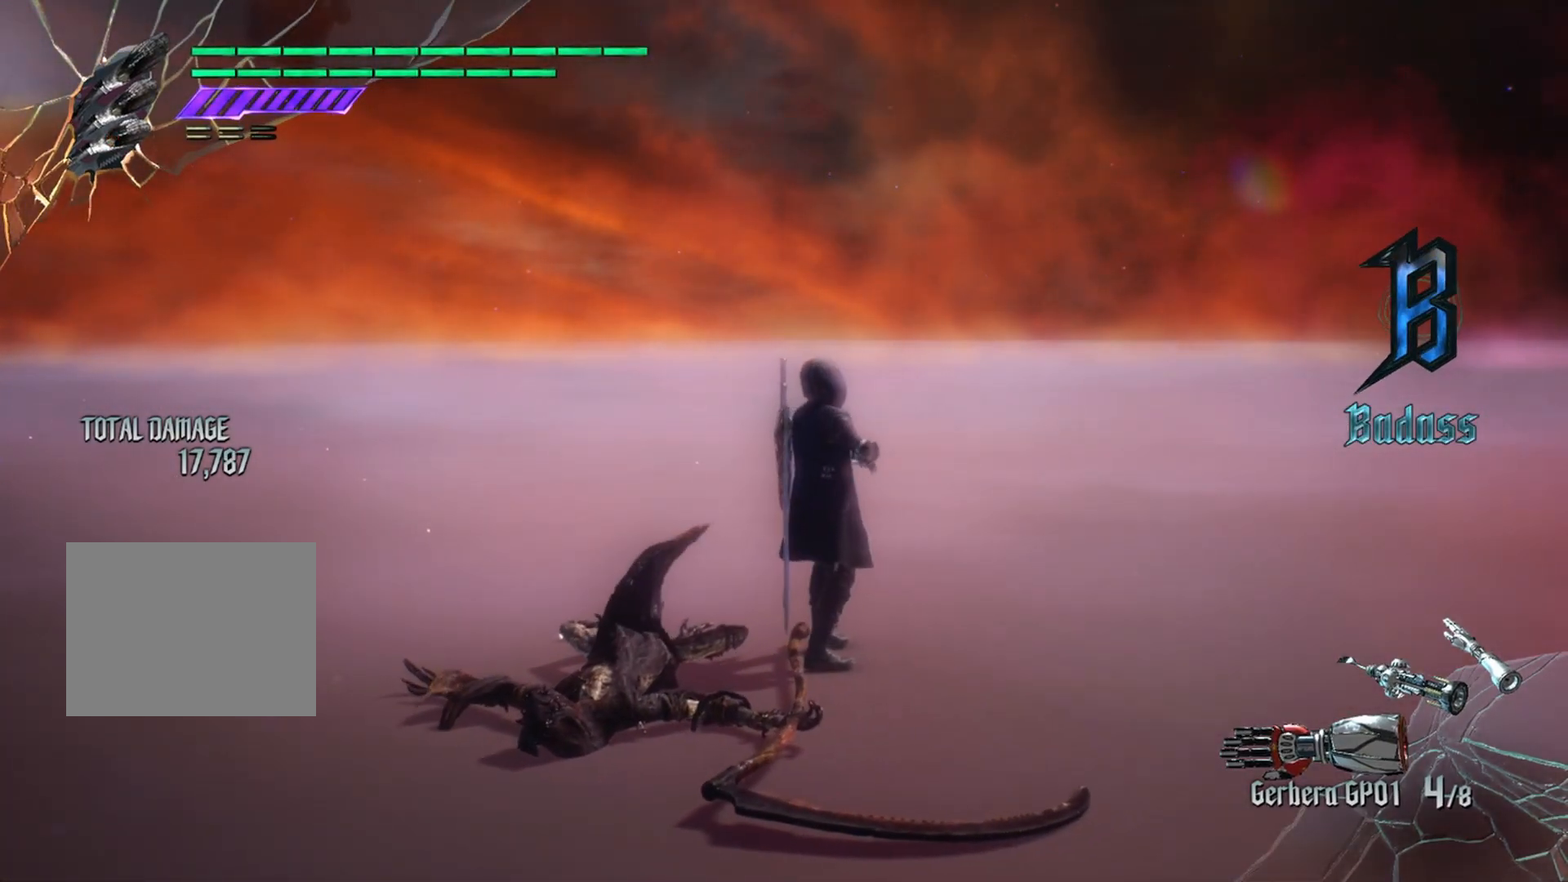
{"buttons": [], "left_stick": "center", "right_stick": "center", "events": []}
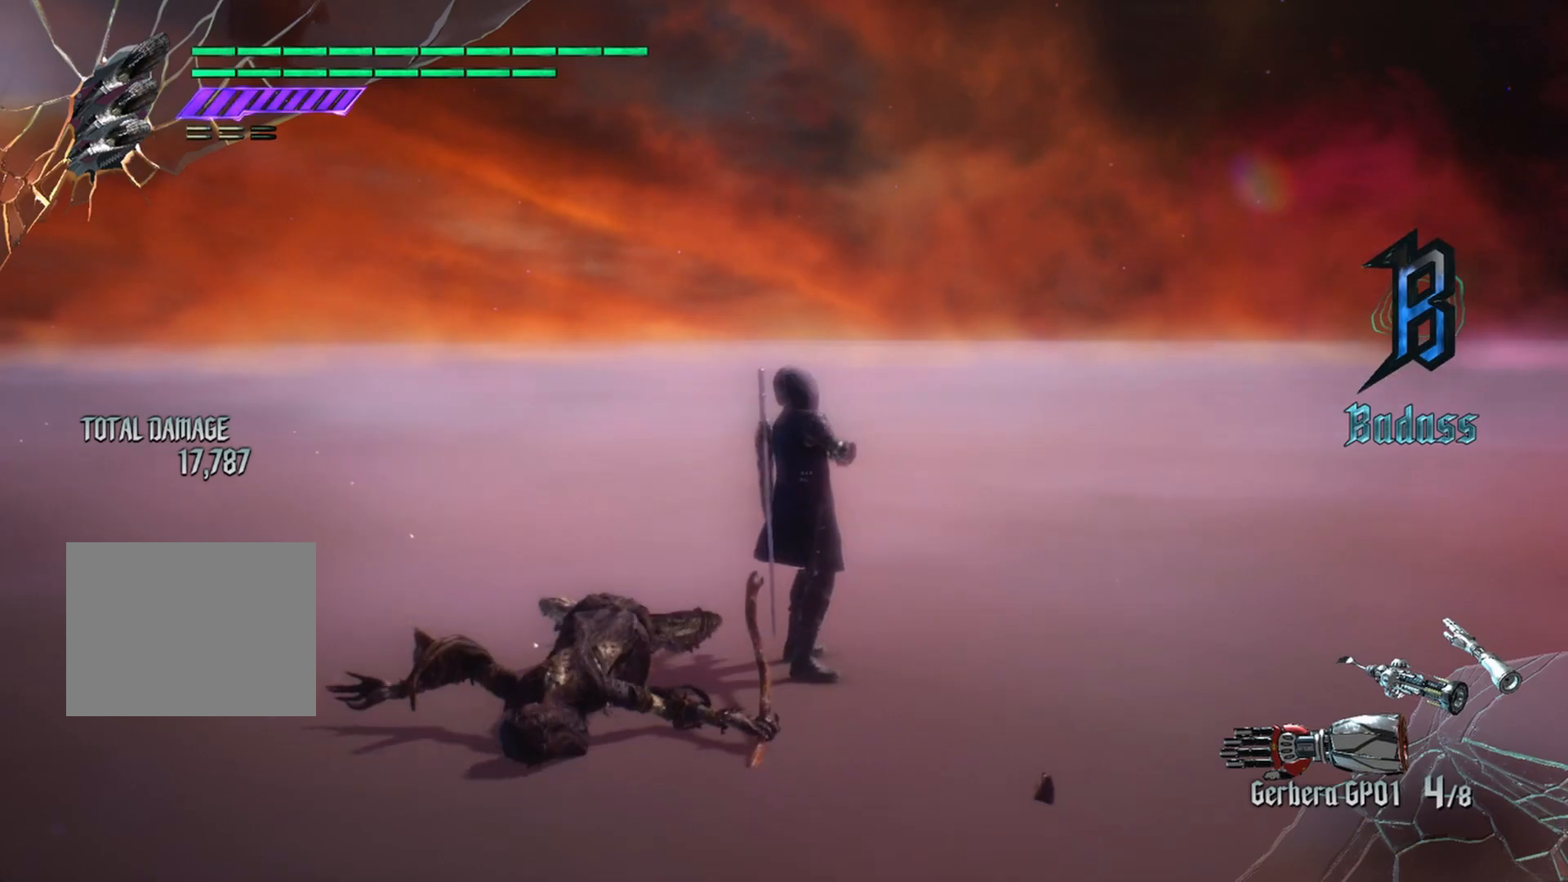
{"buttons": [], "left_stick": "center", "right_stick": "center", "events": []}
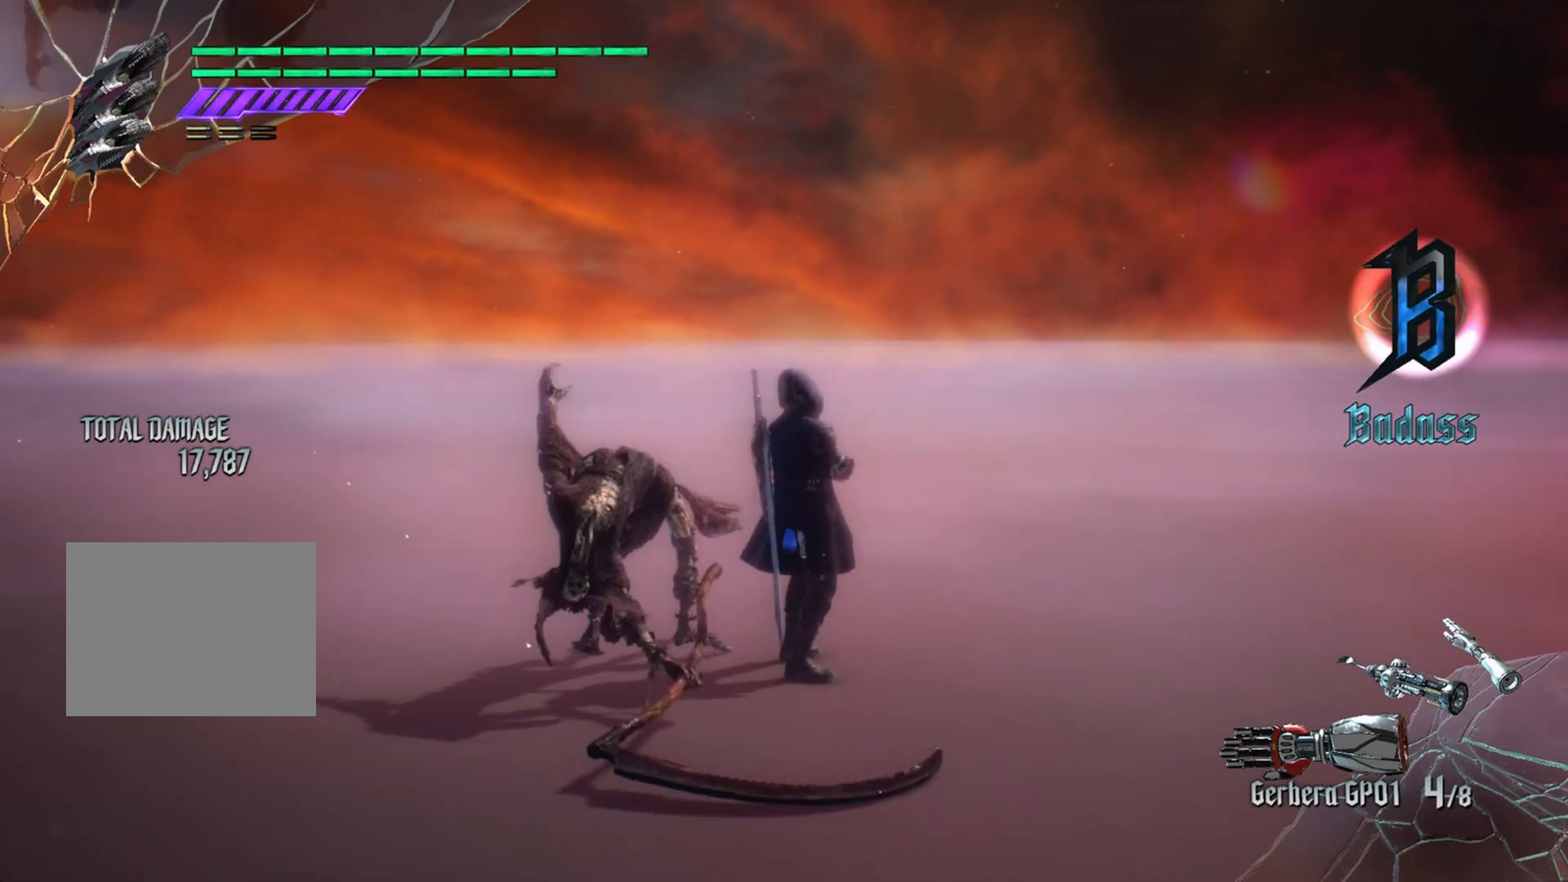
{"buttons": [], "left_stick": "center", "right_stick": "center", "events": []}